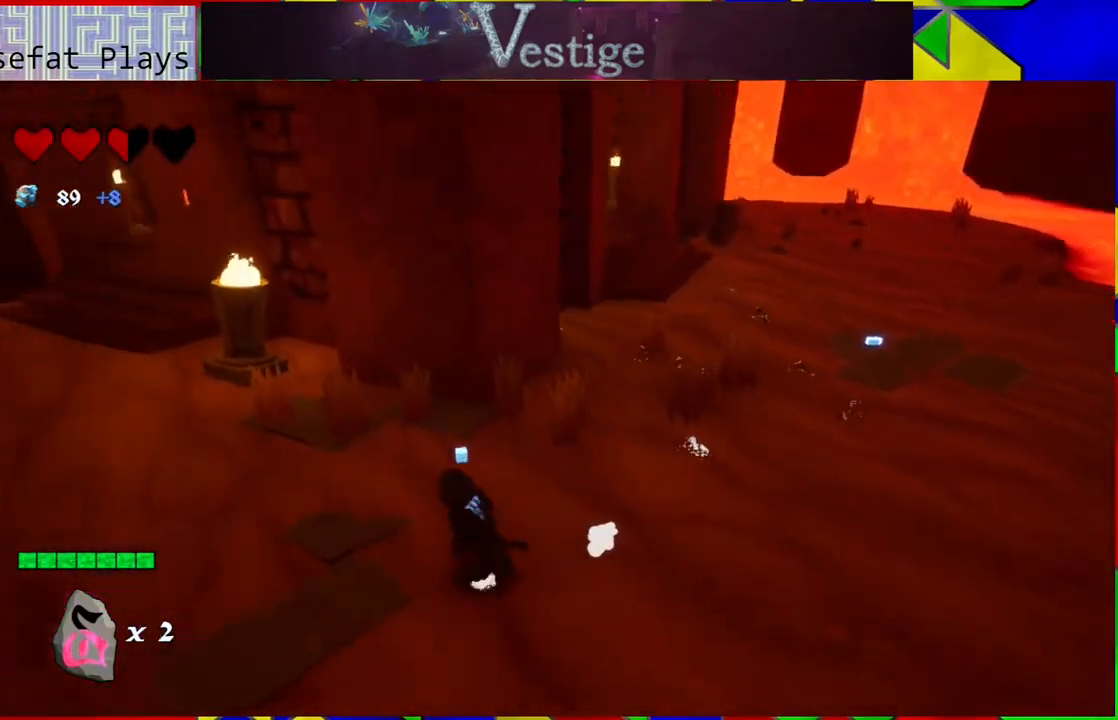
Gameplay with a controller (Nintendo layout); each line is a JSON object with the inputs held at the frame after it. "events" lists button and stick changes between this image and that frame as [ms after this image, input, new state], when the widget could be followed in between.
{"buttons": [], "left_stick": "up-right", "right_stick": "right", "events": [[50, "left_stick", "up-right"], [300, "right_stick", "right"]]}
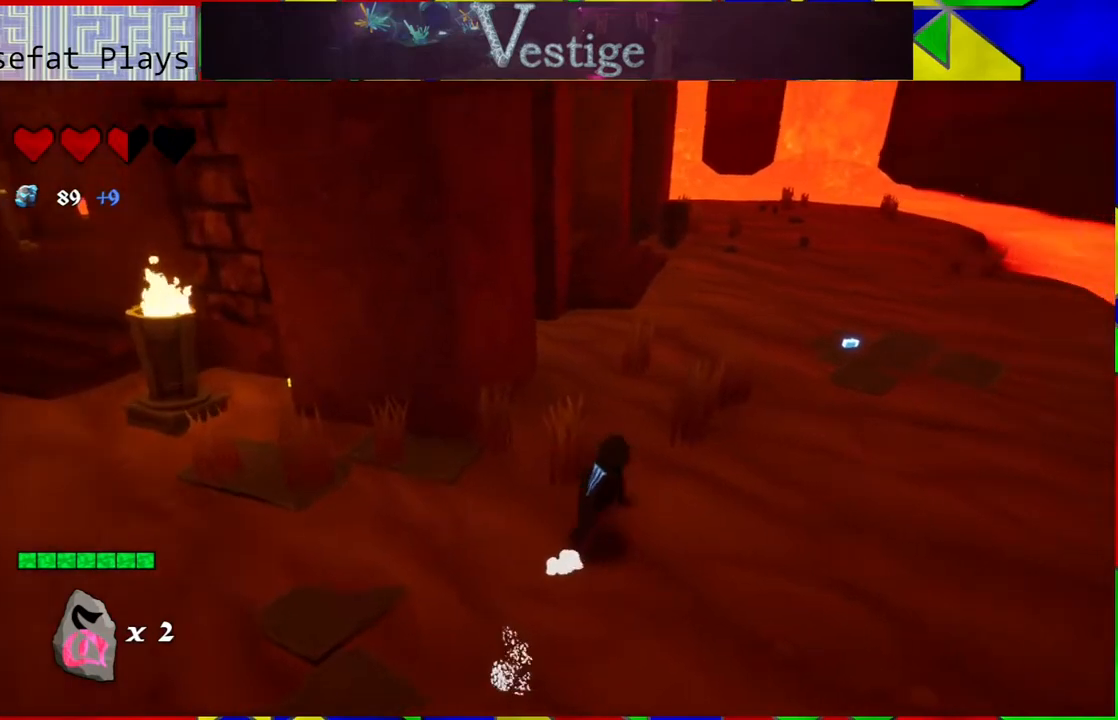
{"buttons": ["DPAD_DOWN"], "left_stick": "center", "right_stick": "center", "events": [[67, "right_stick", "center"], [233, "left_stick", "center"], [400, "DPAD_DOWN", "down"]]}
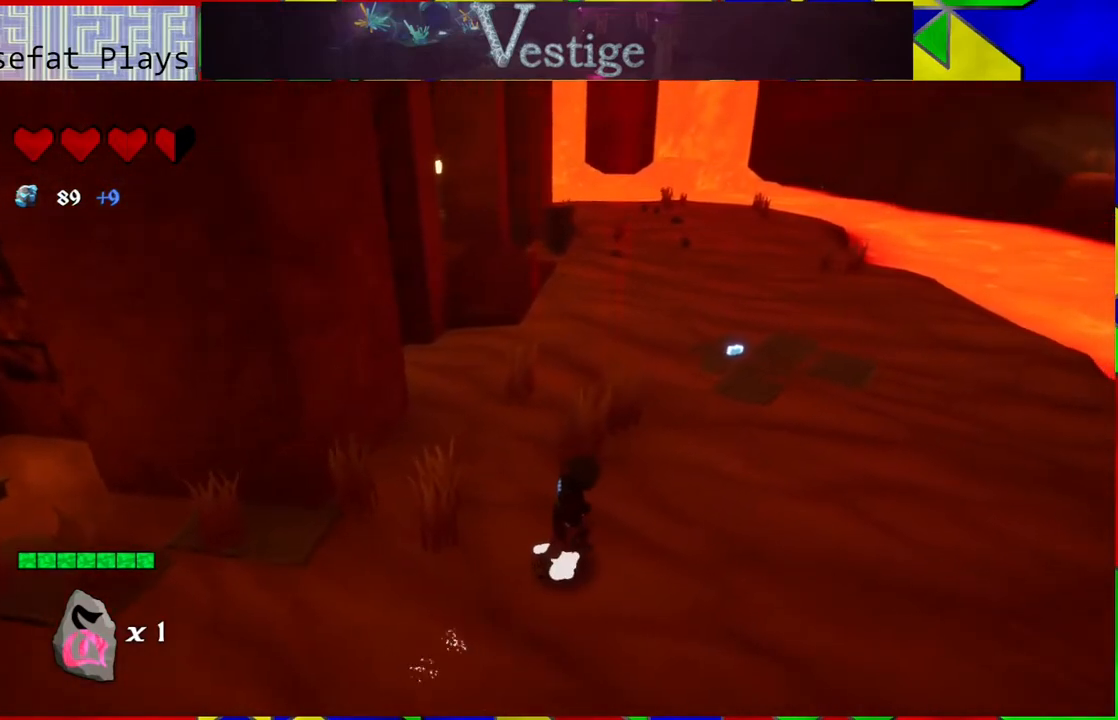
{"buttons": [], "left_stick": "center", "right_stick": "center", "events": [[233, "DPAD_DOWN", "up"]]}
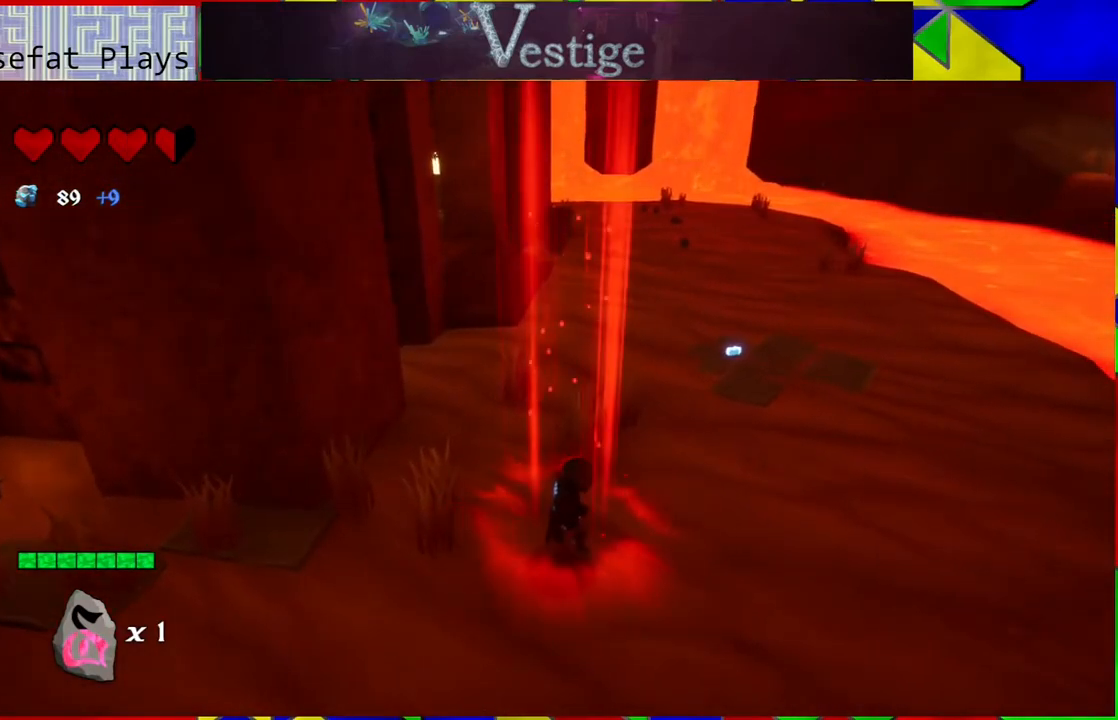
{"buttons": [], "left_stick": "right", "right_stick": "center", "events": [[33, "left_stick", "right"], [100, "right_stick", "left"], [433, "right_stick", "center"]]}
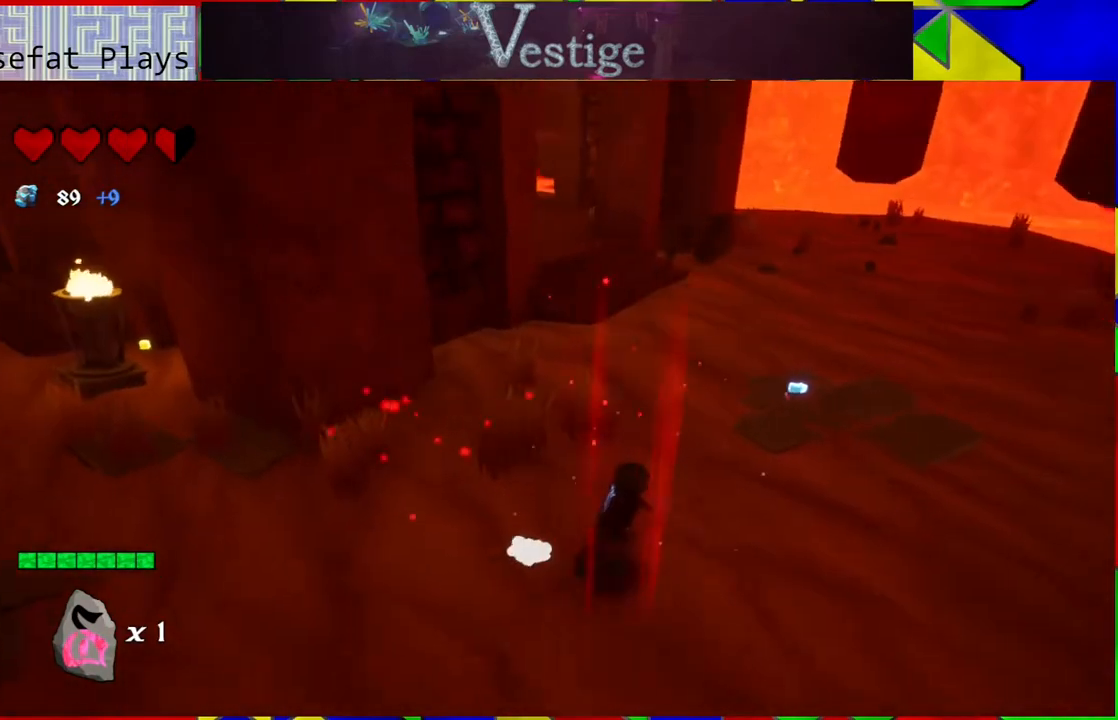
{"buttons": [], "left_stick": "up-right", "right_stick": "left", "events": [[233, "right_stick", "left"], [383, "left_stick", "up-right"]]}
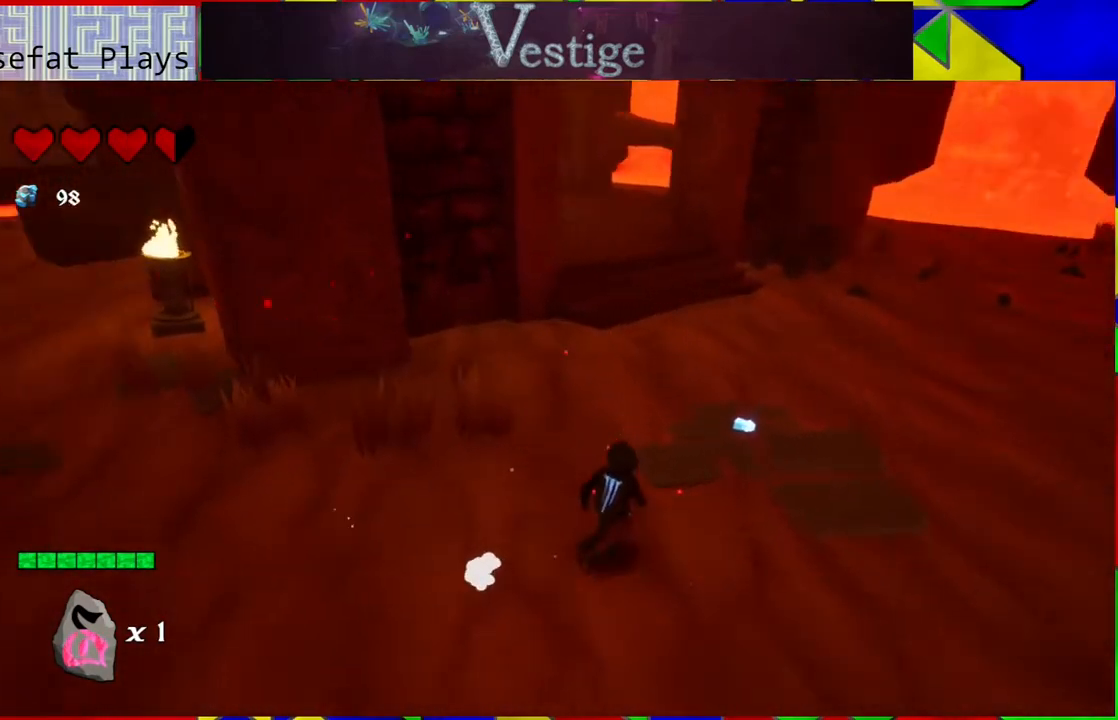
{"buttons": [], "left_stick": "up", "right_stick": "center", "events": [[100, "right_stick", "center"], [500, "left_stick", "up"]]}
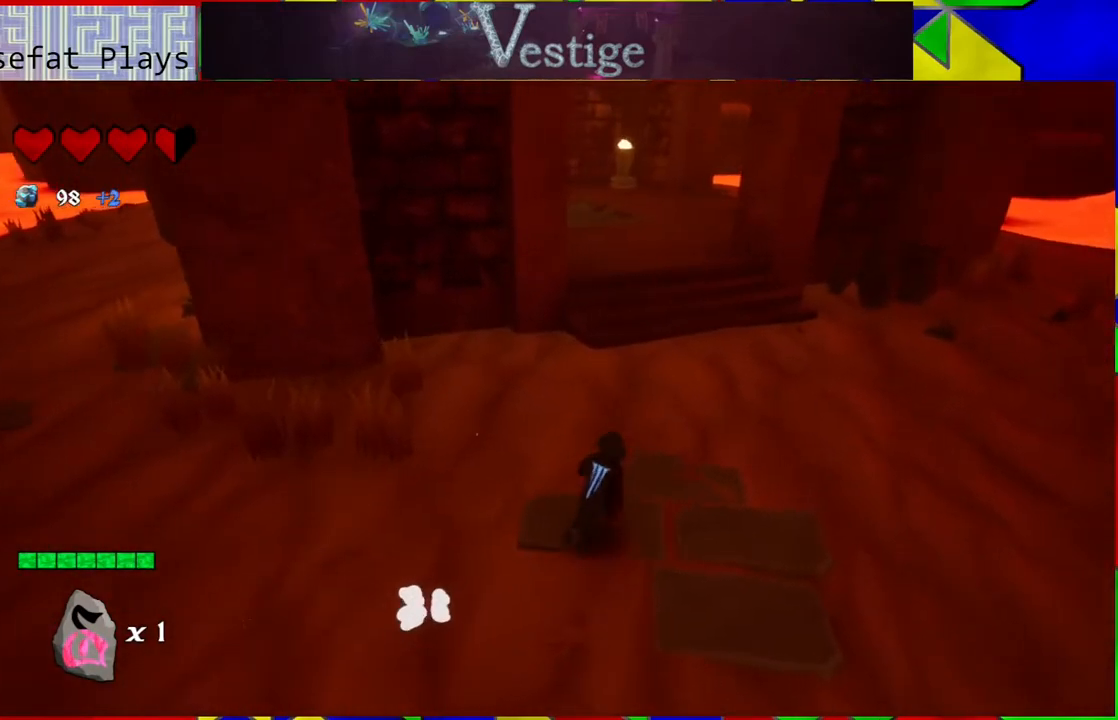
{"buttons": [], "left_stick": "left", "right_stick": "center", "events": [[33, "left_stick", "up-left"], [150, "left_stick", "left"]]}
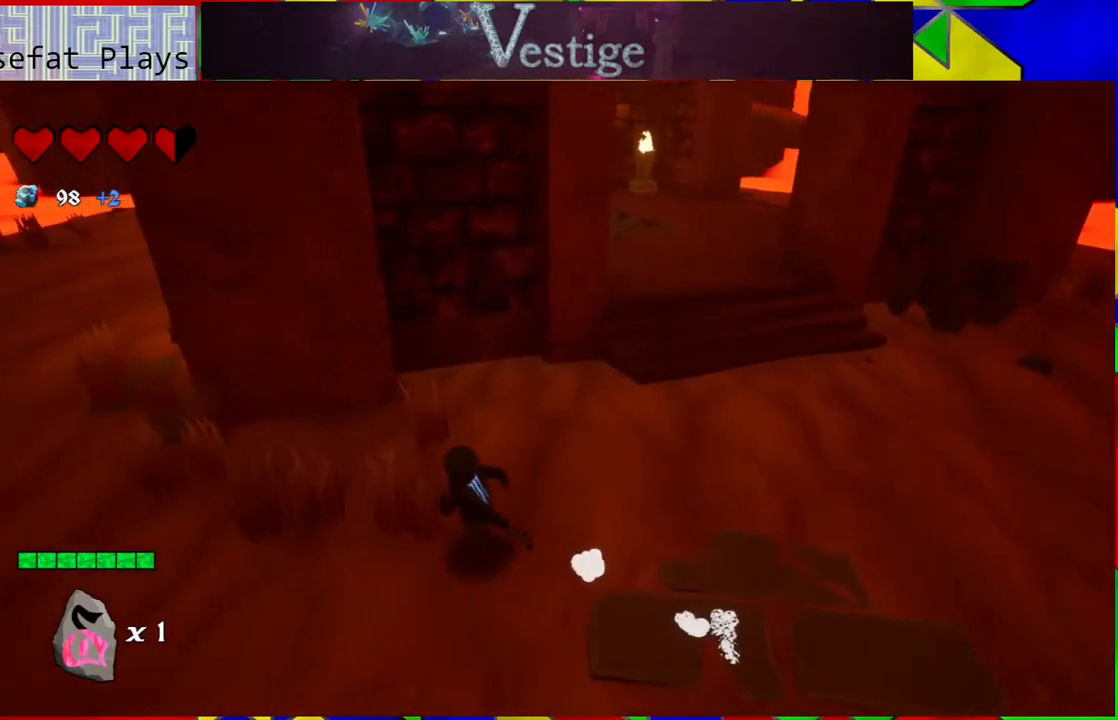
{"buttons": [], "left_stick": "up-left", "right_stick": "center", "events": [[450, "left_stick", "up-left"]]}
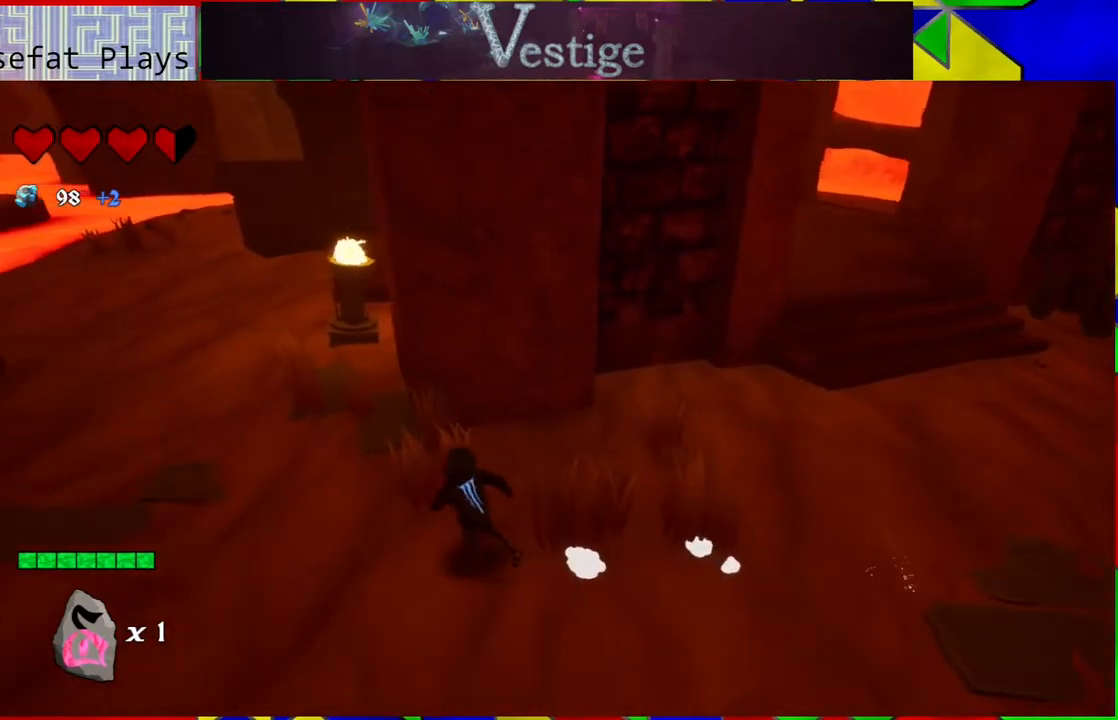
{"buttons": [], "left_stick": "up-left", "right_stick": "right", "events": [[267, "right_stick", "right"]]}
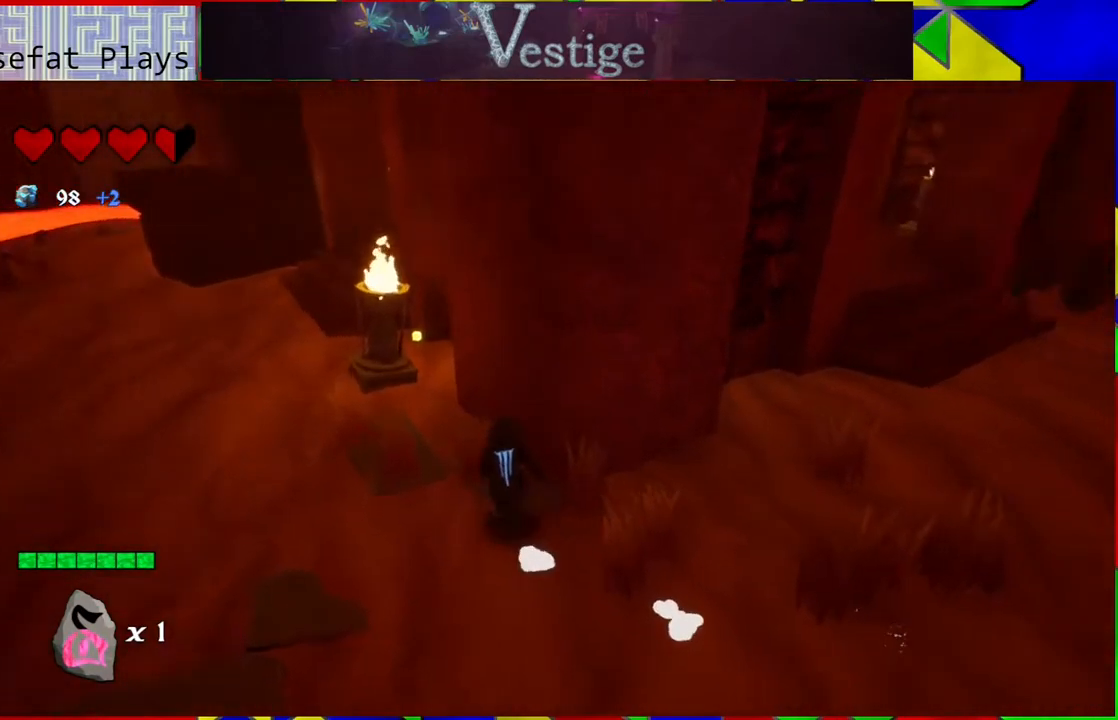
{"buttons": [], "left_stick": "left", "right_stick": "center", "events": [[67, "right_stick", "center"], [400, "left_stick", "left"]]}
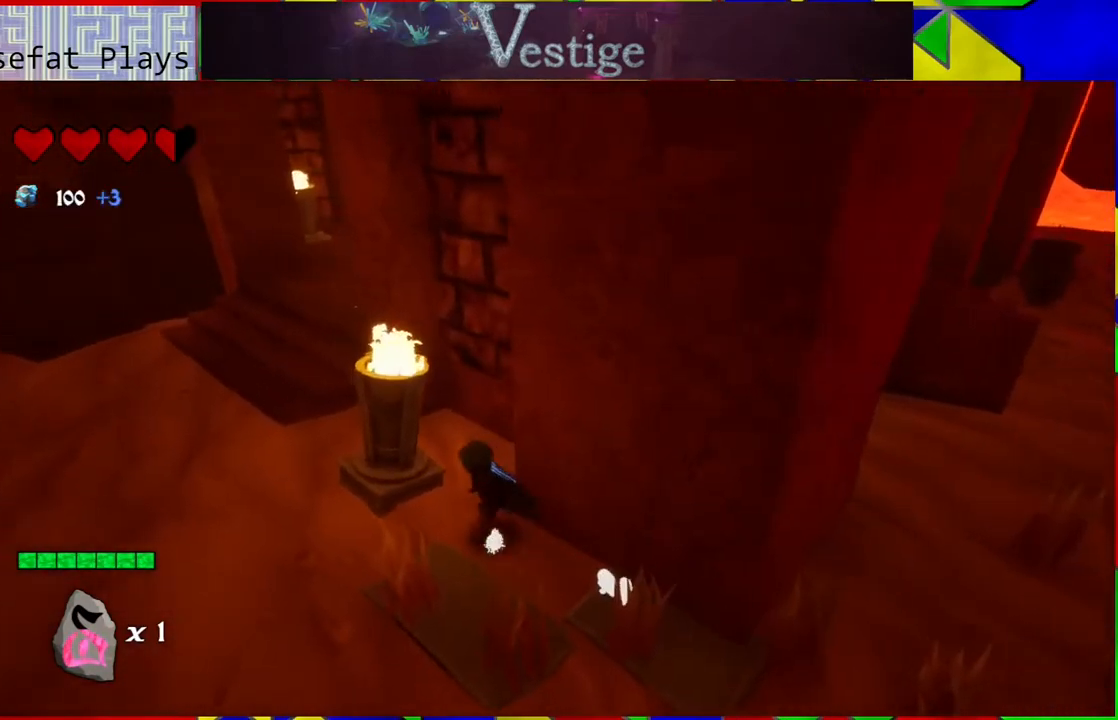
{"buttons": [], "left_stick": "up", "right_stick": "center", "events": [[83, "left_stick", "up-left"], [200, "left_stick", "up"]]}
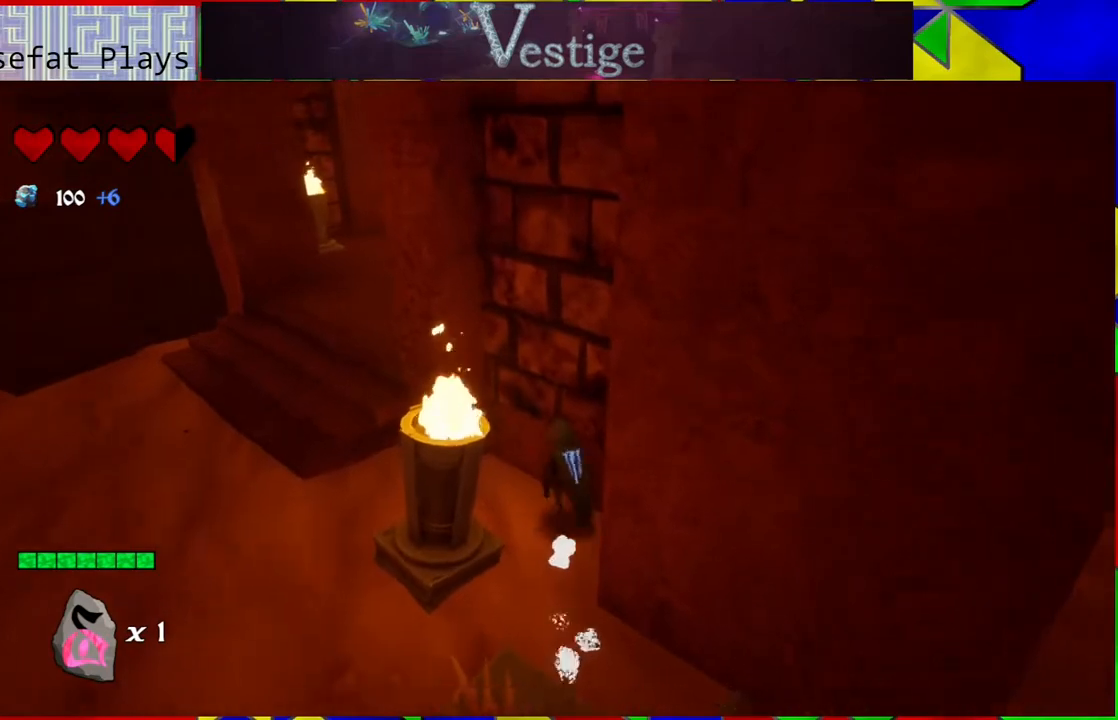
{"buttons": [], "left_stick": "down-left", "right_stick": "center", "events": [[83, "left_stick", "left"], [300, "left_stick", "down-left"]]}
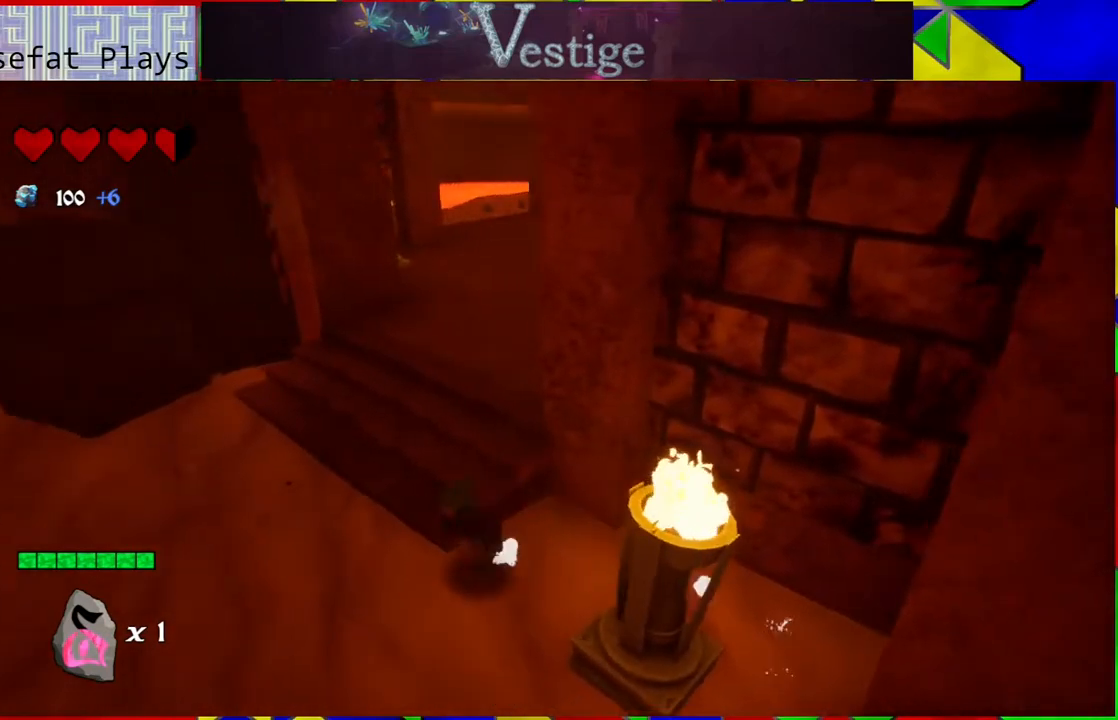
{"buttons": [], "left_stick": "up-left", "right_stick": "left", "events": [[217, "left_stick", "left"], [267, "right_stick", "up-left"], [433, "left_stick", "up-left"], [433, "right_stick", "left"]]}
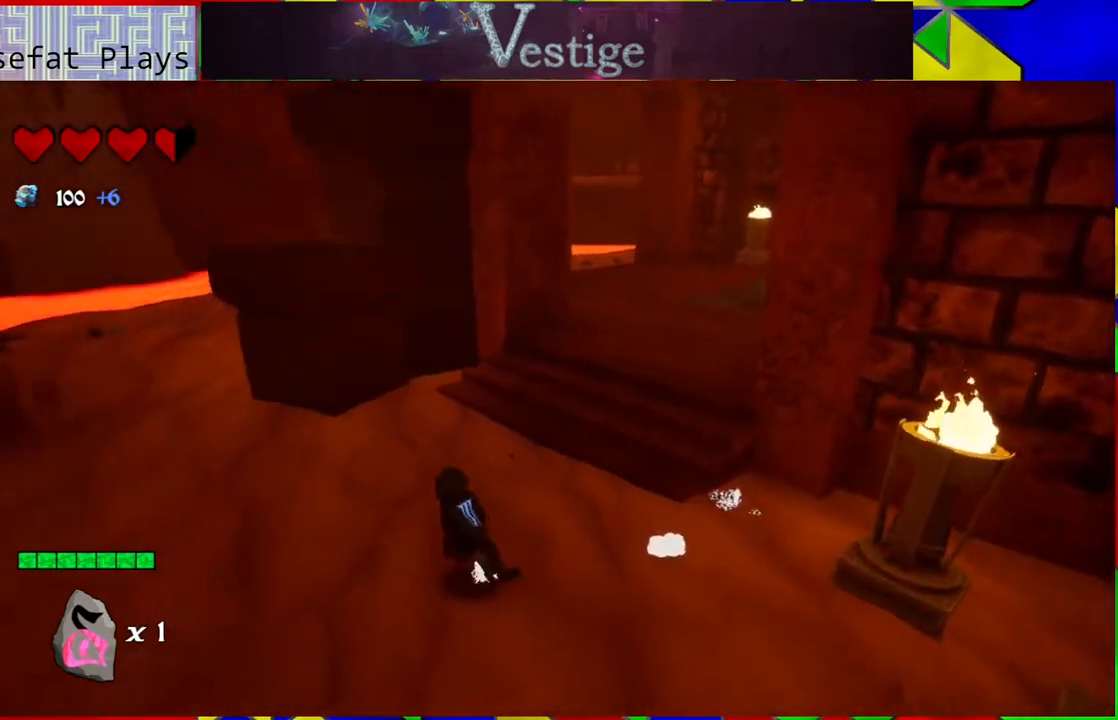
{"buttons": [], "left_stick": "up-left", "right_stick": "center", "events": [[233, "right_stick", "center"]]}
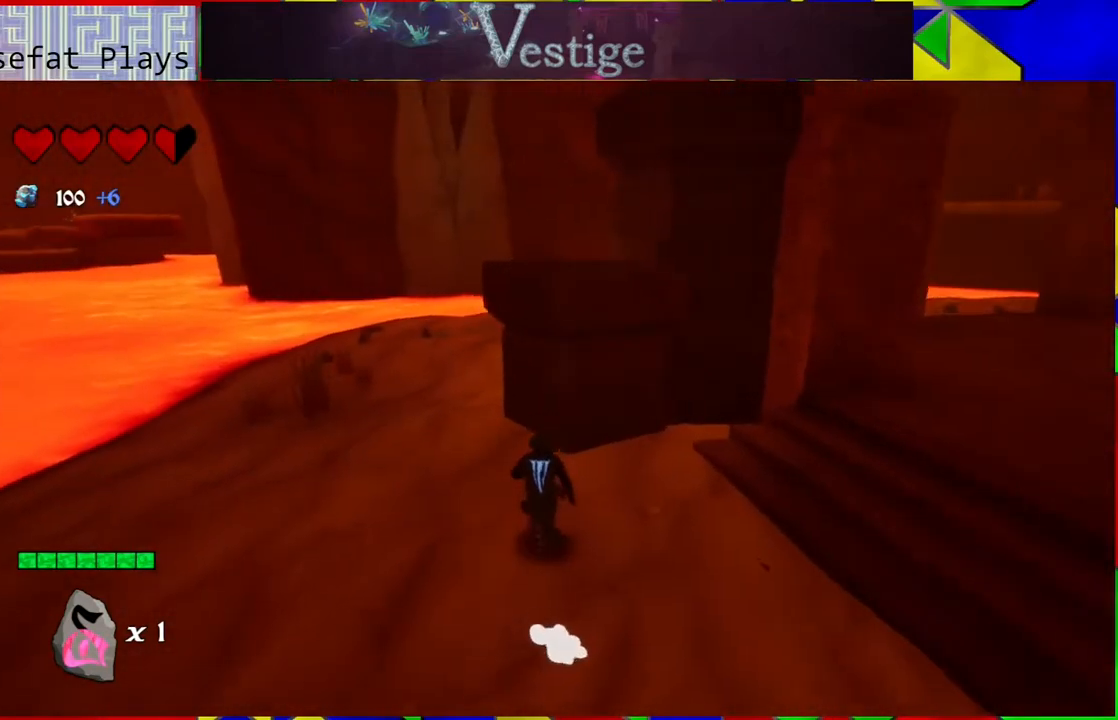
{"buttons": [], "left_stick": "up-left", "right_stick": "center", "events": []}
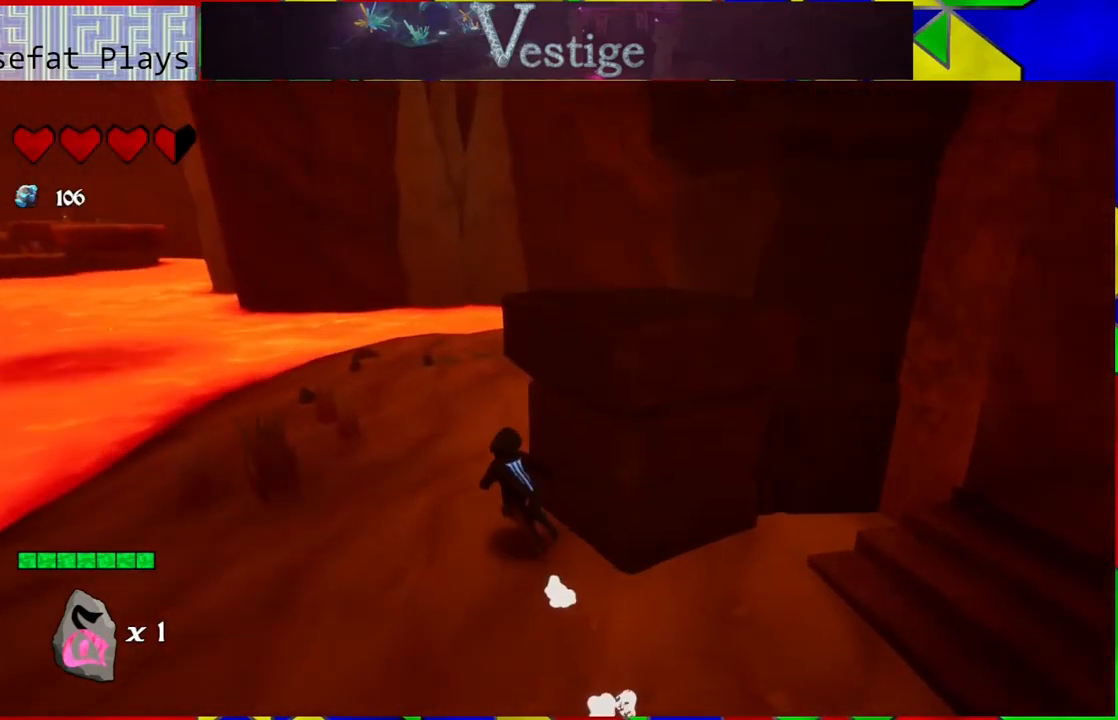
{"buttons": [], "left_stick": "up-left", "right_stick": "right", "events": [[250, "right_stick", "right"]]}
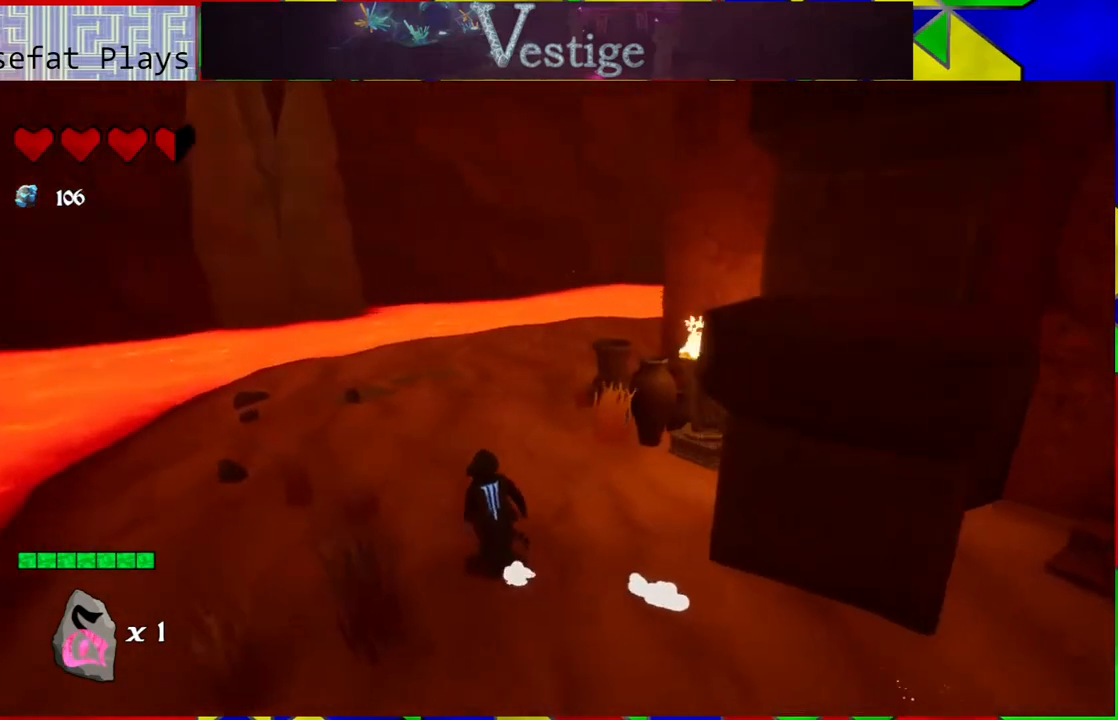
{"buttons": [], "left_stick": "up", "right_stick": "center", "events": [[400, "right_stick", "center"], [500, "left_stick", "up"]]}
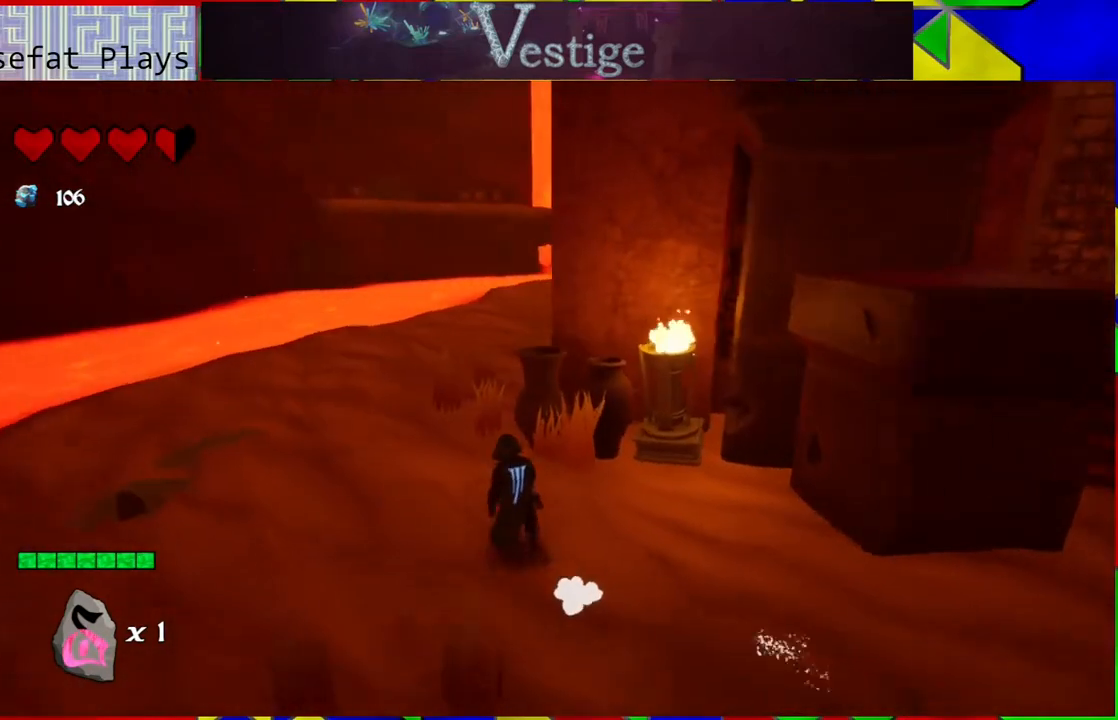
{"buttons": [], "left_stick": "center", "right_stick": "center", "events": [[200, "Y", "down"], [333, "Y", "up"], [383, "left_stick", "center"]]}
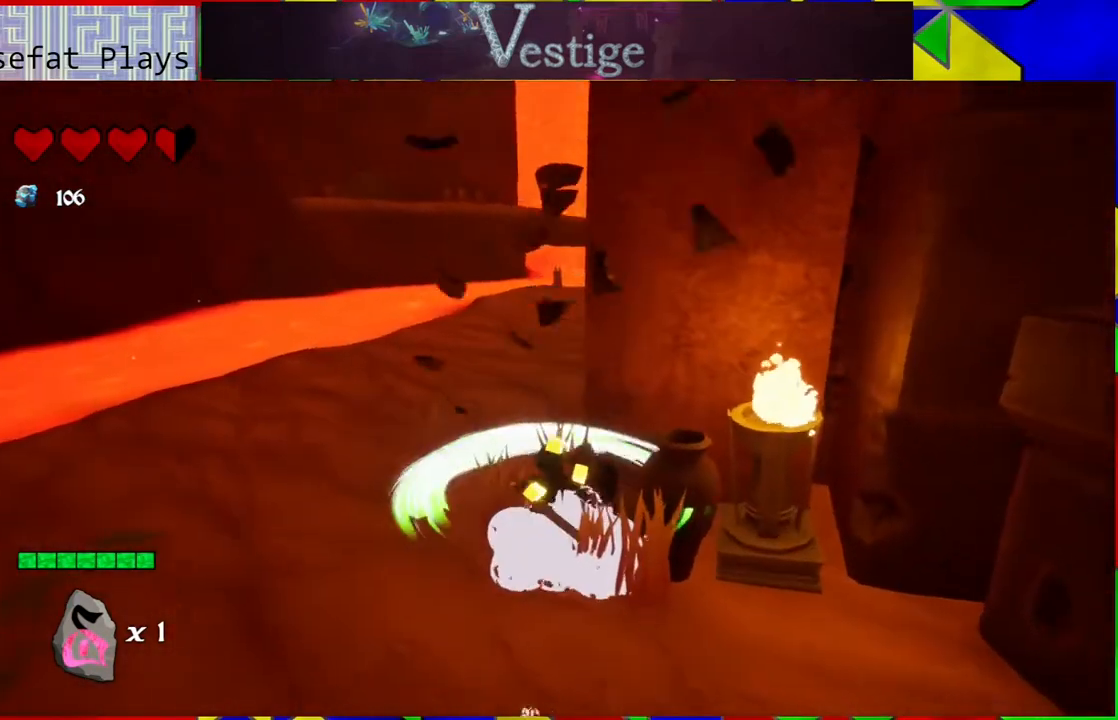
{"buttons": ["Y"], "left_stick": "down-right", "right_stick": "center", "events": [[383, "left_stick", "down-right"], [417, "Y", "down"]]}
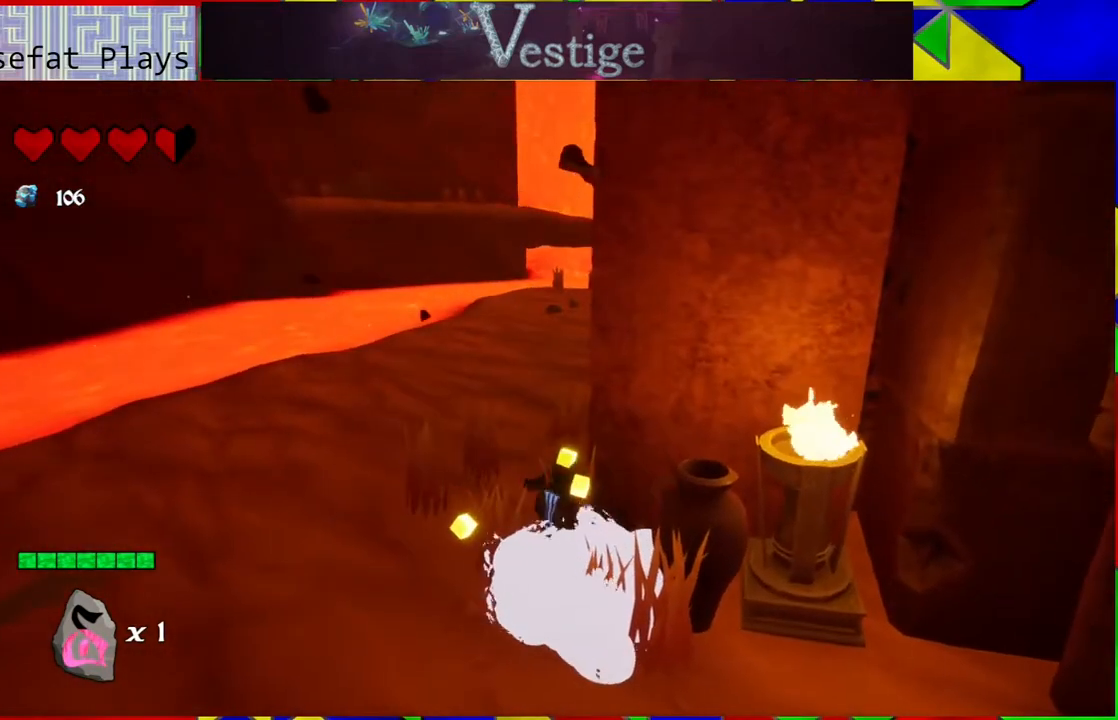
{"buttons": ["Y"], "left_stick": "center", "right_stick": "center", "events": [[50, "Y", "up"], [83, "left_stick", "center"], [433, "Y", "down"]]}
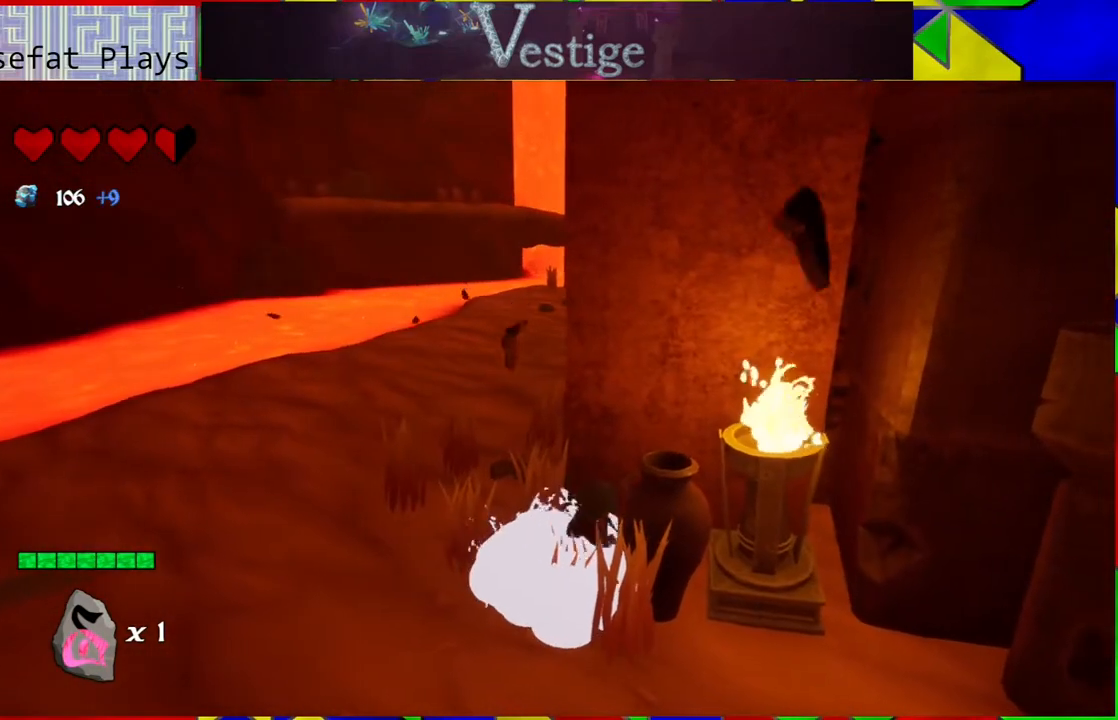
{"buttons": [], "left_stick": "center", "right_stick": "center", "events": [[83, "Y", "up"]]}
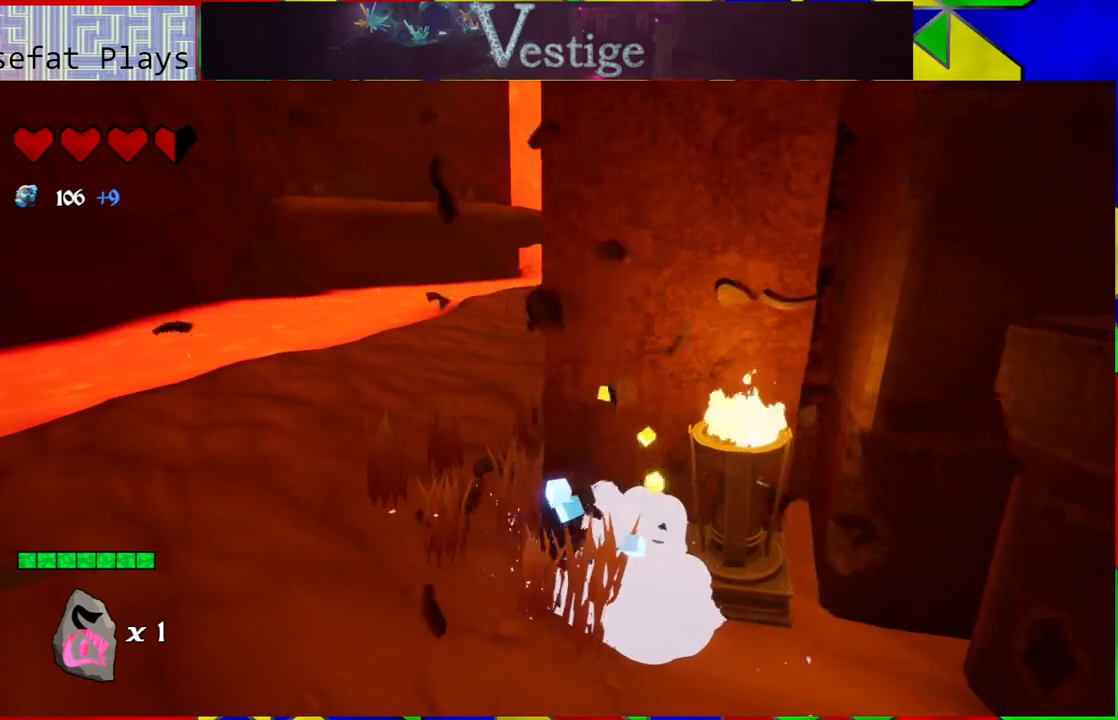
{"buttons": [], "left_stick": "up-left", "right_stick": "center", "events": [[117, "left_stick", "down-left"], [333, "left_stick", "left"], [483, "left_stick", "up-left"]]}
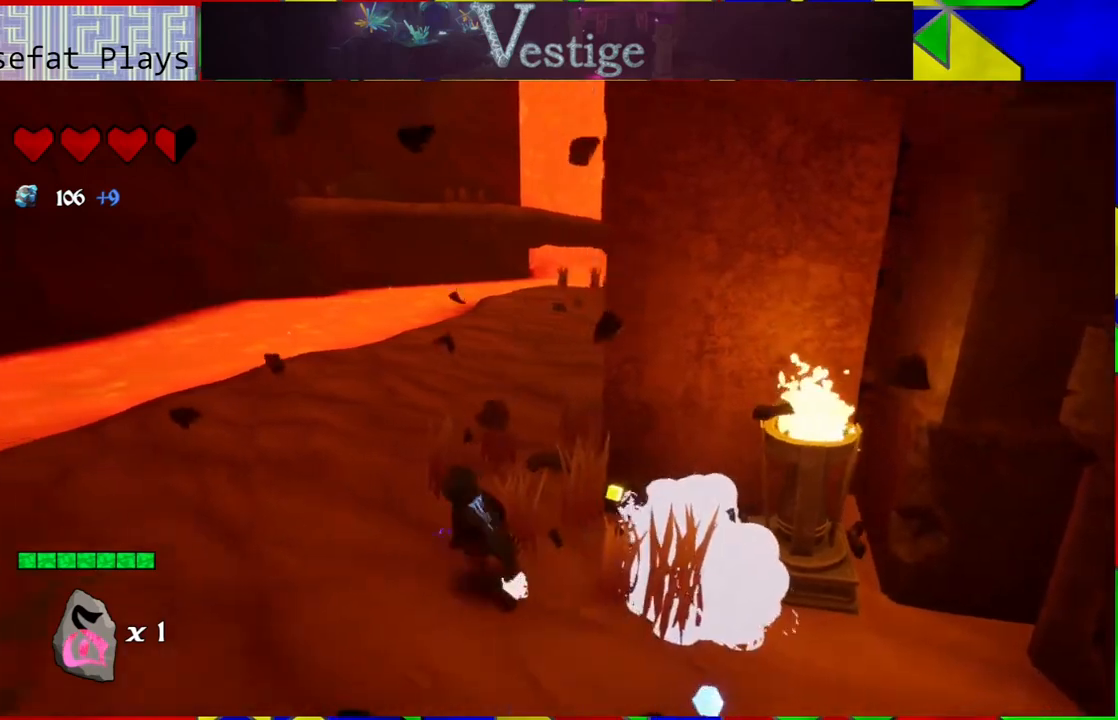
{"buttons": [], "left_stick": "up-left", "right_stick": "right", "events": [[283, "right_stick", "right"]]}
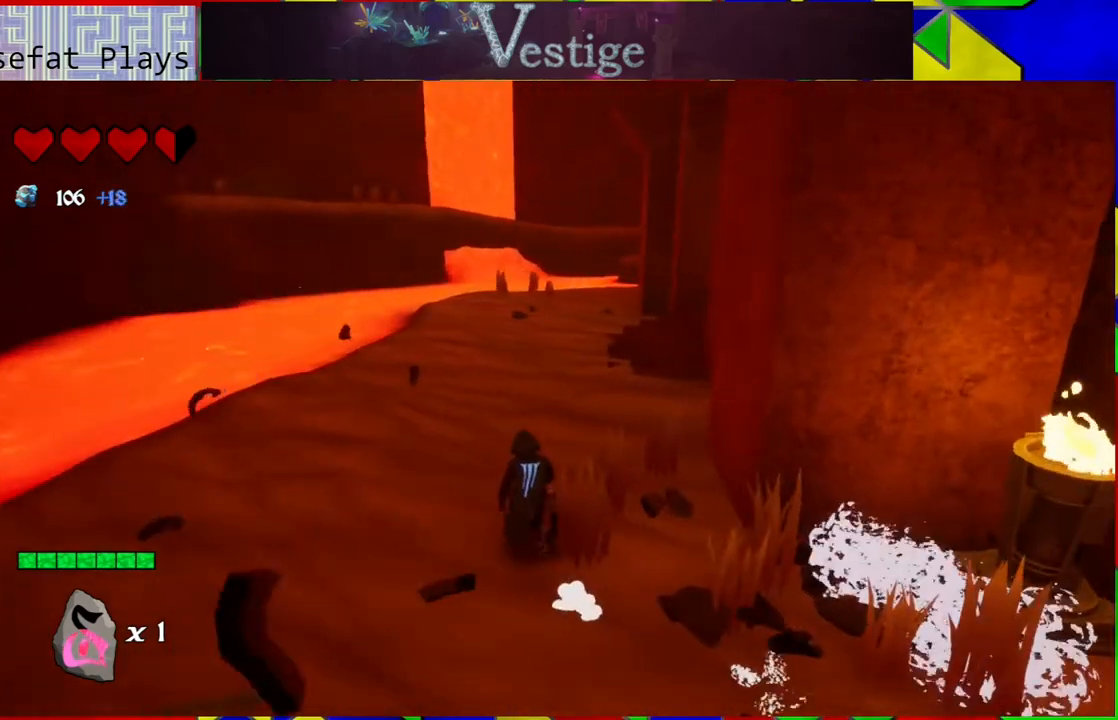
{"buttons": [], "left_stick": "up-left", "right_stick": "center", "events": [[133, "right_stick", "center"]]}
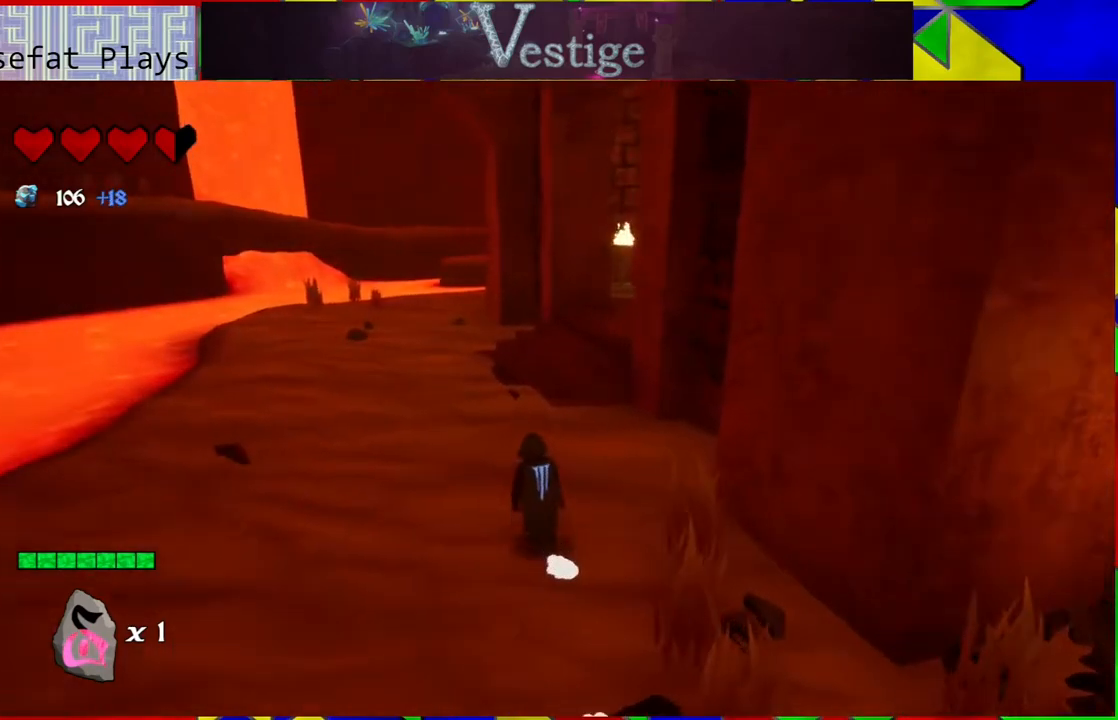
{"buttons": [], "left_stick": "up-left", "right_stick": "center", "events": []}
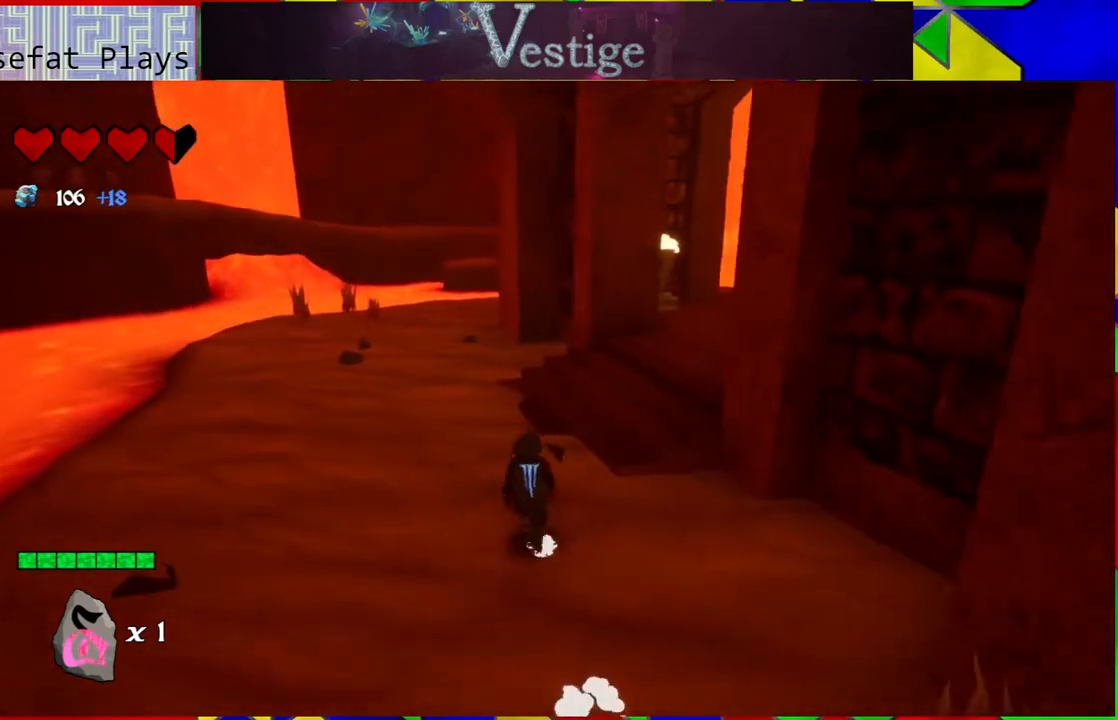
{"buttons": [], "left_stick": "up-left", "right_stick": "right", "events": [[367, "right_stick", "right"]]}
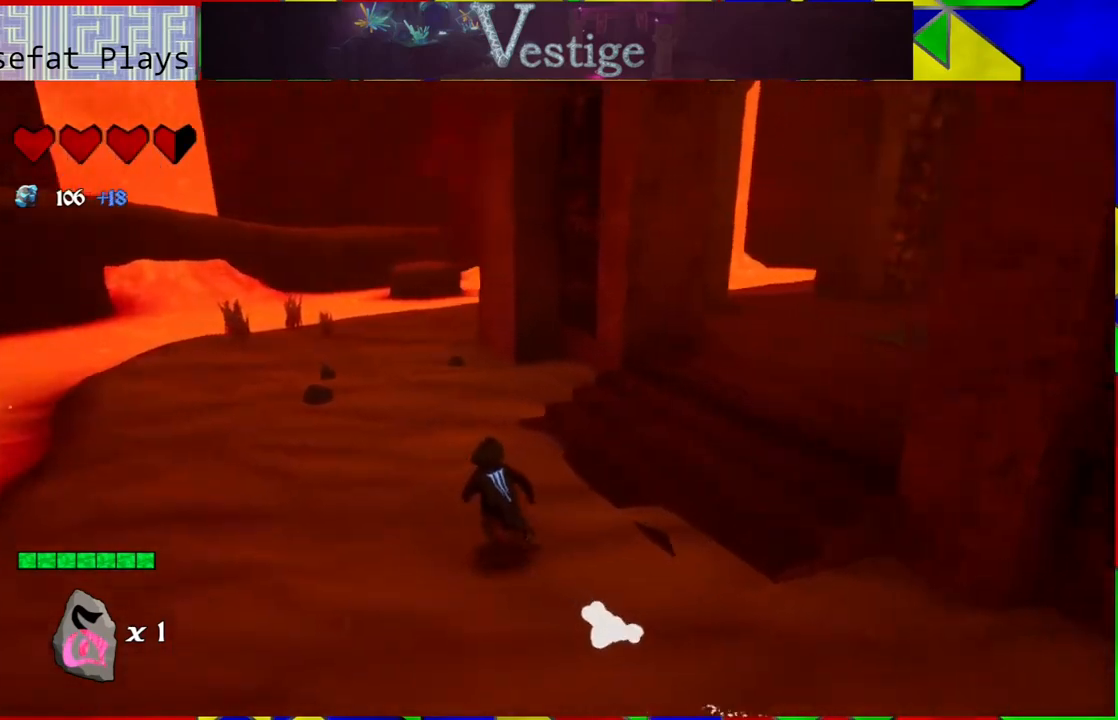
{"buttons": [], "left_stick": "left", "right_stick": "right", "events": [[133, "left_stick", "left"]]}
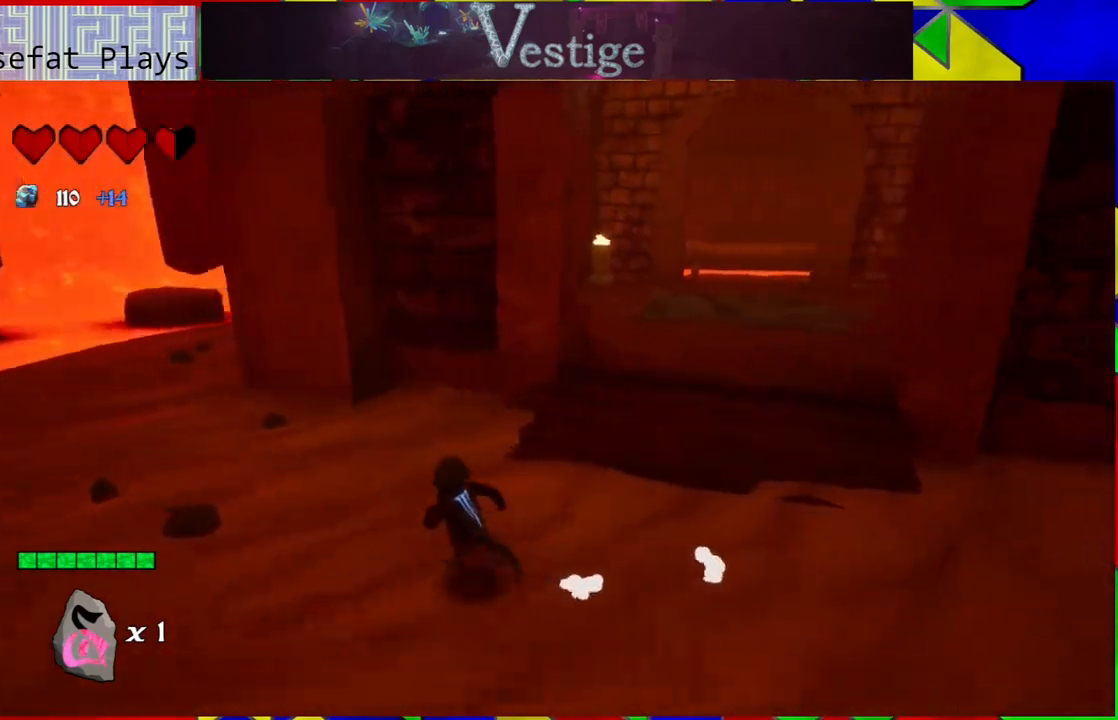
{"buttons": [], "left_stick": "up-left", "right_stick": "center", "events": [[83, "right_stick", "center"], [350, "left_stick", "up-left"]]}
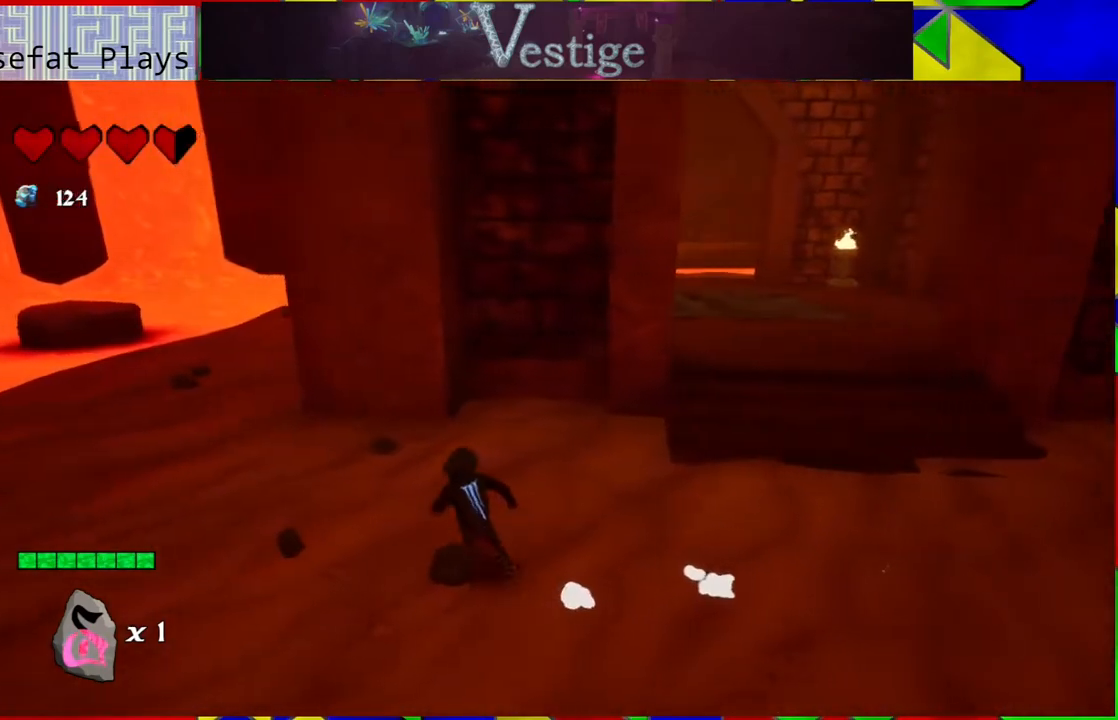
{"buttons": [], "left_stick": "up-left", "right_stick": "center", "events": []}
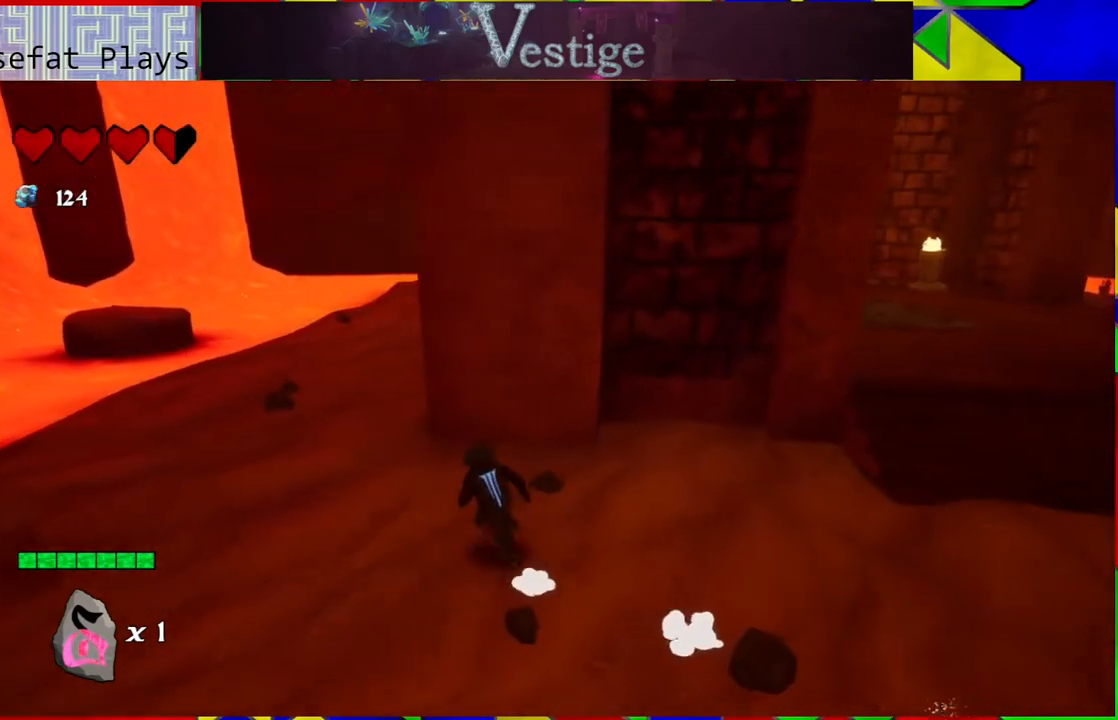
{"buttons": [], "left_stick": "up-left", "right_stick": "center", "events": []}